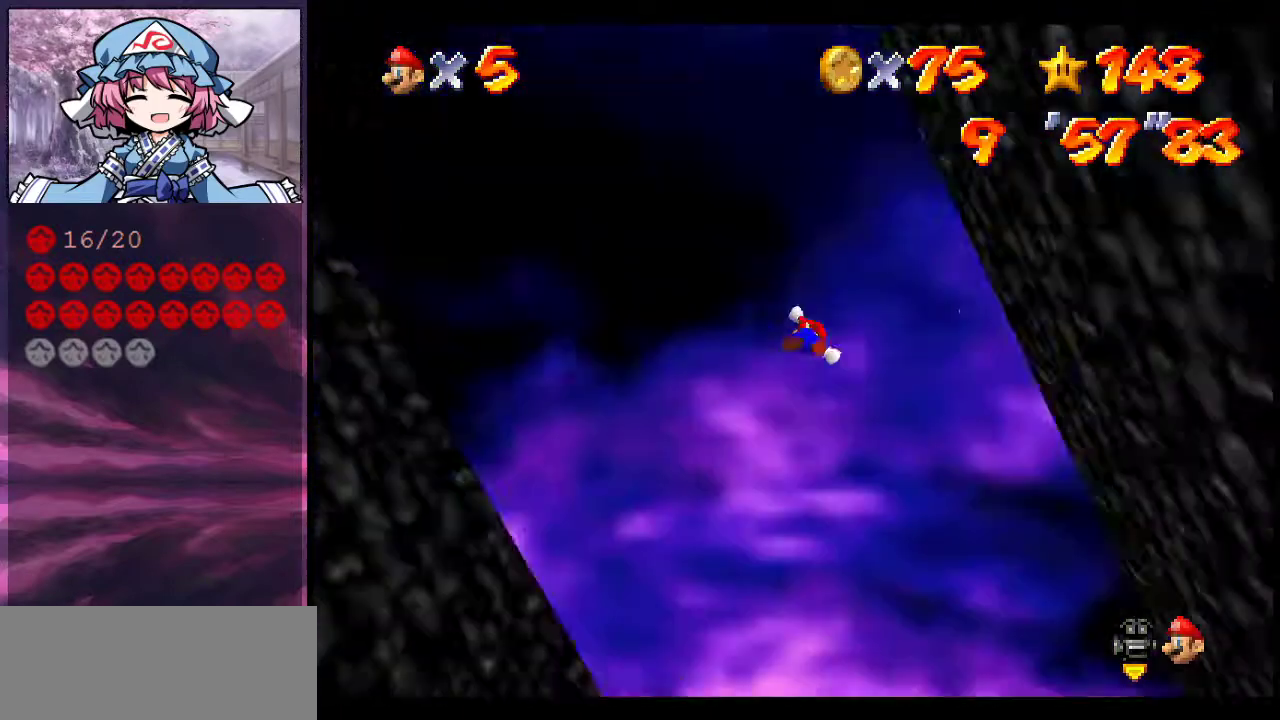
Gameplay with a controller (Nintendo layout); each line is a JSON object with the inputs held at the frame after it (dt_ms = milliseconds from this image to that frame). "events" lists button and stick changes between this image and that frame as [ms after this image, input, new state], when the widget could be followed in between. Not read: L3 R3.
{"dt_ms": 800, "buttons": ["A"], "left_stick": "right", "events": [[200, "left_stick", "up"], [500, "A", "up"], [667, "A", "down"], [667, "left_stick", "right"]]}
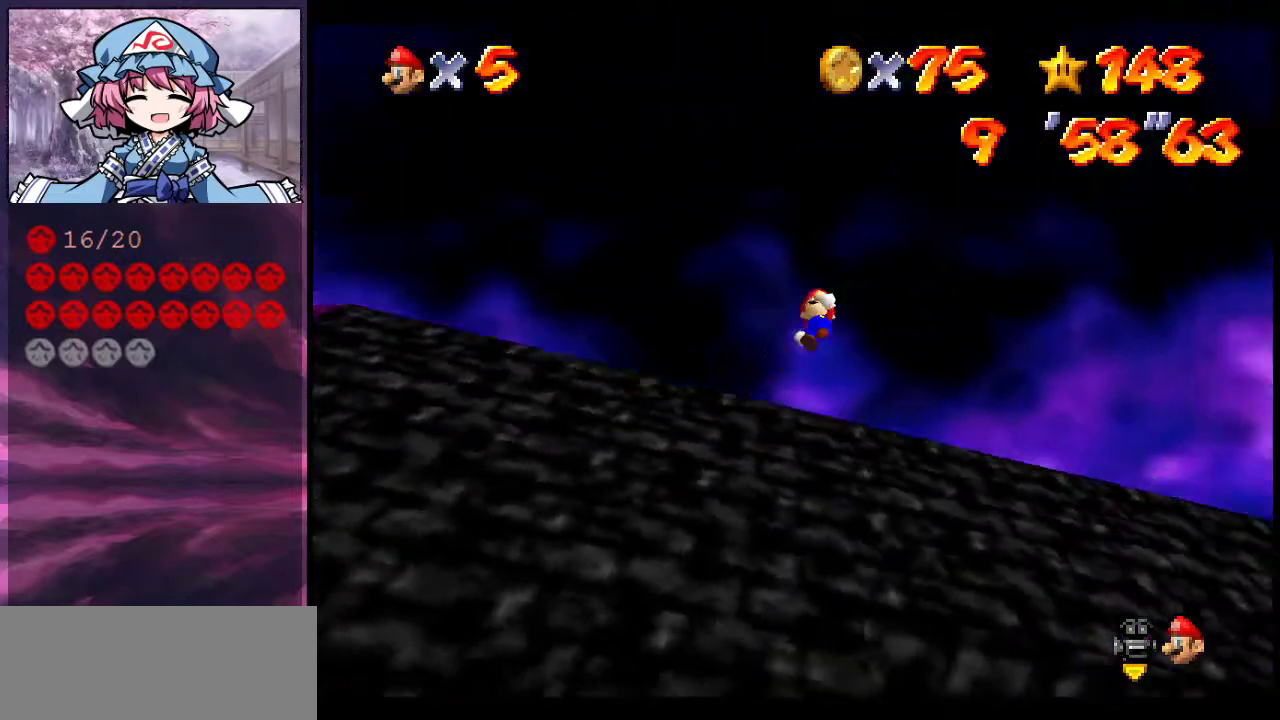
{"dt_ms": 300, "buttons": [], "left_stick": "up-right", "events": [[233, "A", "up"], [233, "left_stick", "up-right"]]}
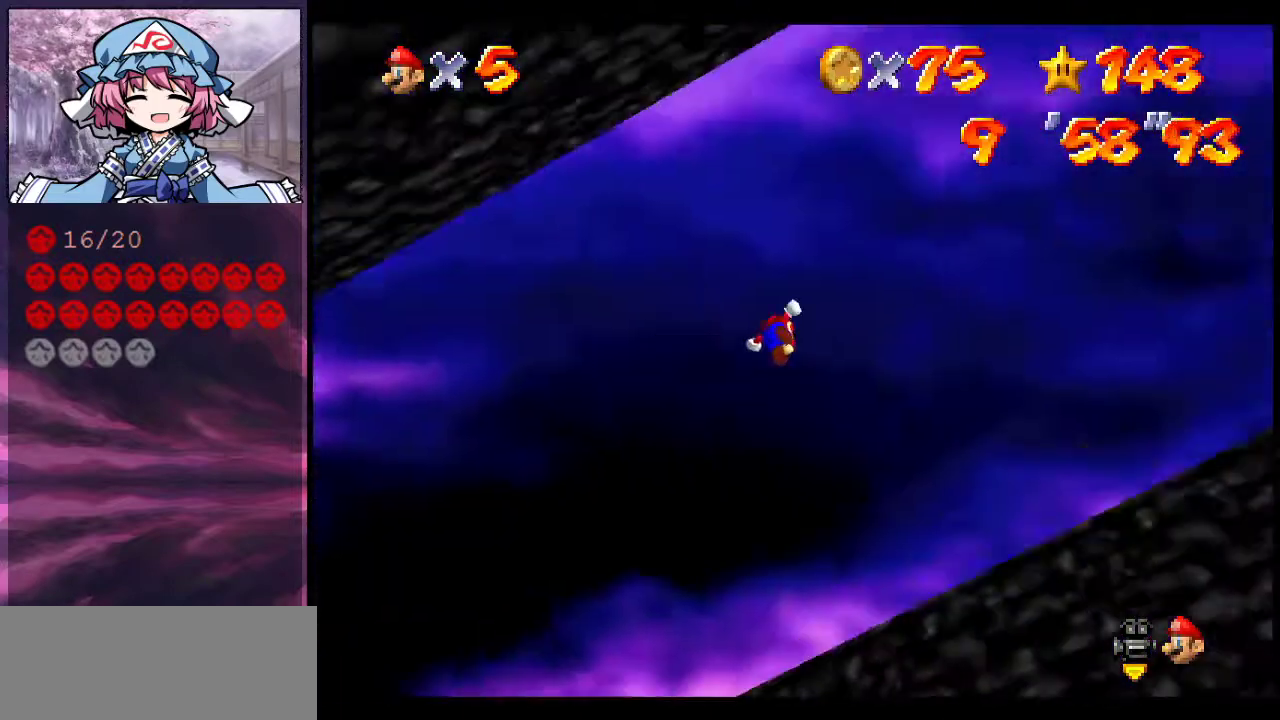
{"dt_ms": 500, "buttons": [], "left_stick": "up-left", "events": [[167, "left_stick", "up"], [500, "left_stick", "up-left"]]}
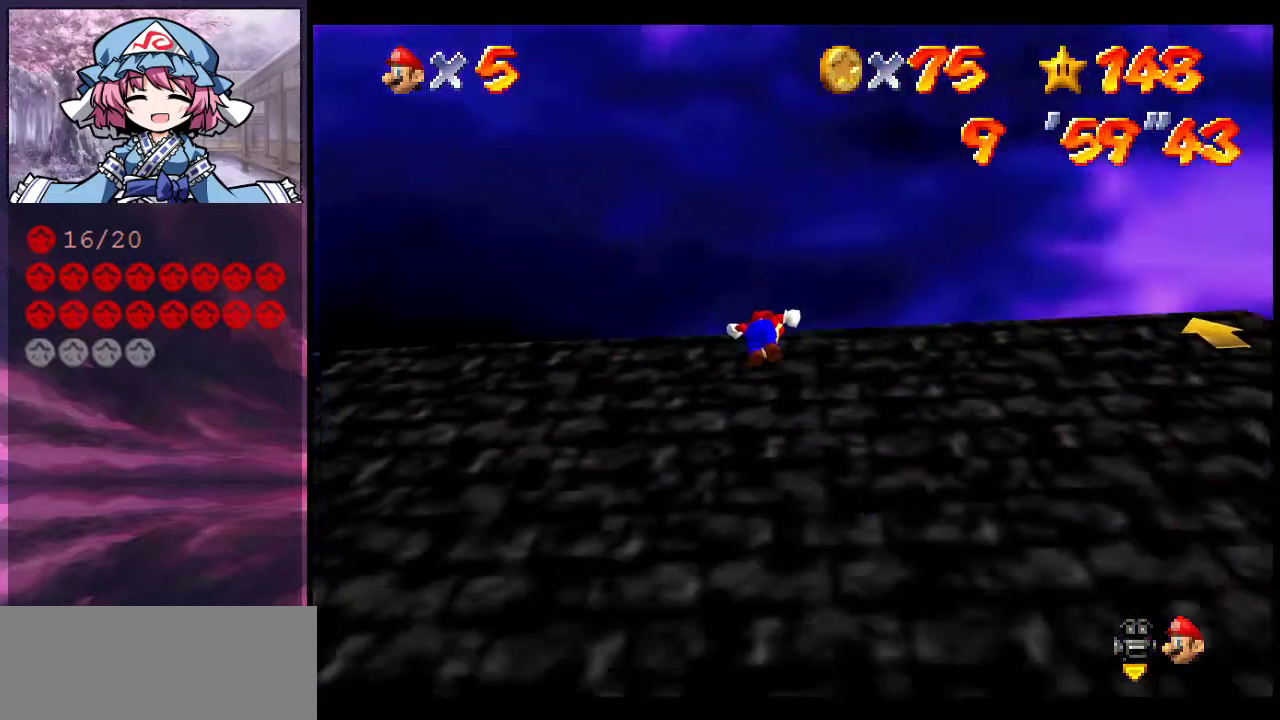
{"dt_ms": 600, "buttons": ["A"], "left_stick": "up-left", "events": [[67, "left_stick", "left"], [133, "A", "down"], [333, "left_stick", "up-left"]]}
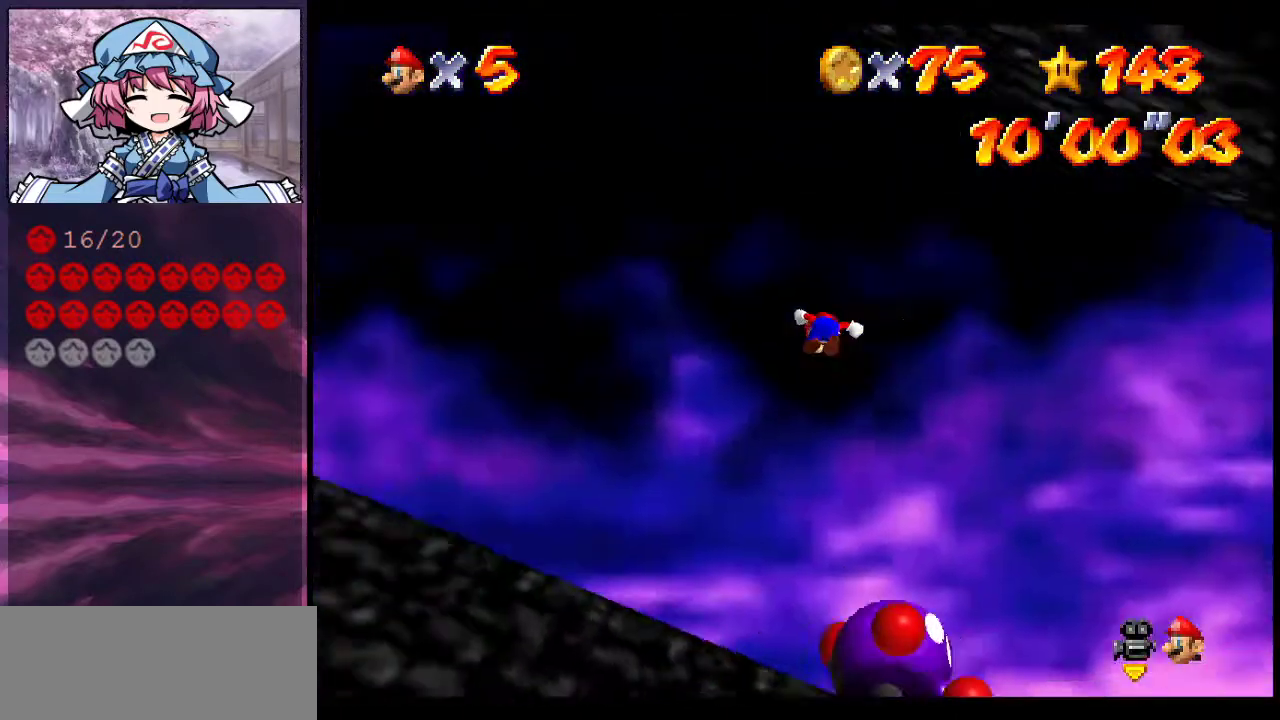
{"dt_ms": 400, "buttons": [], "left_stick": "up", "events": [[100, "left_stick", "up"], [400, "A", "up"]]}
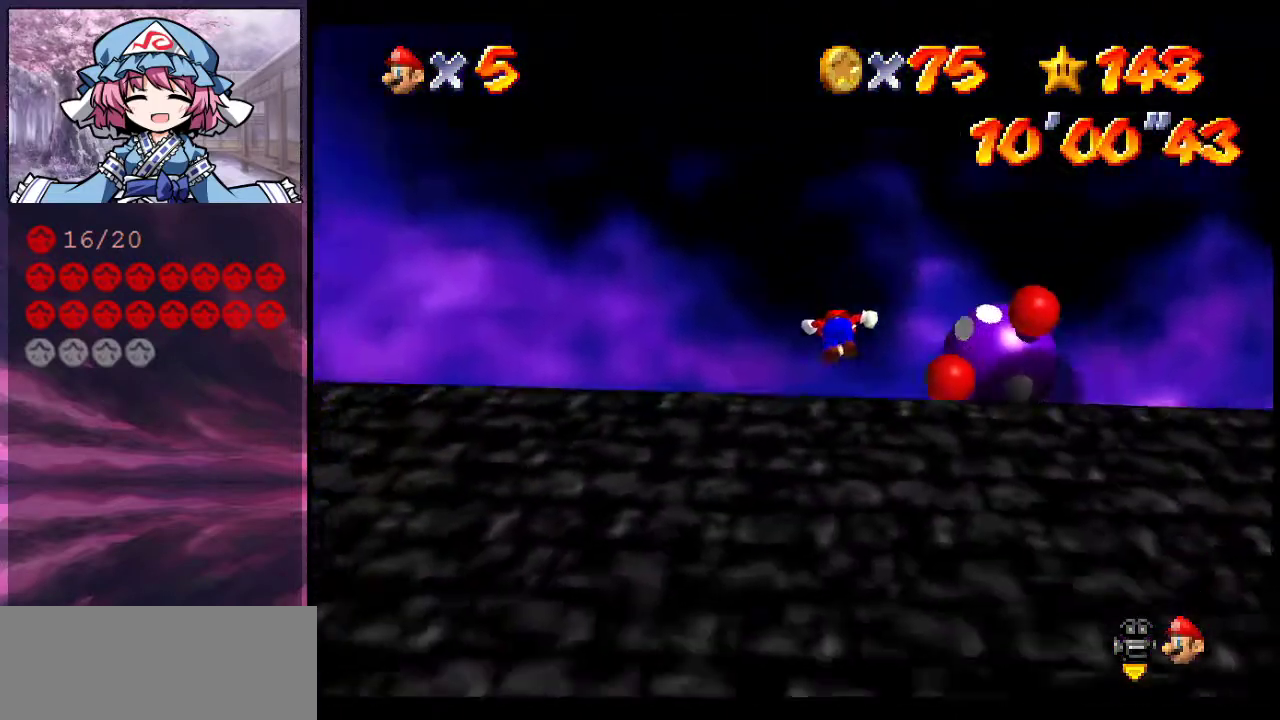
{"dt_ms": 700, "buttons": ["A"], "left_stick": "right", "events": [[133, "left_stick", "down-right"], [167, "A", "down"], [433, "left_stick", "right"]]}
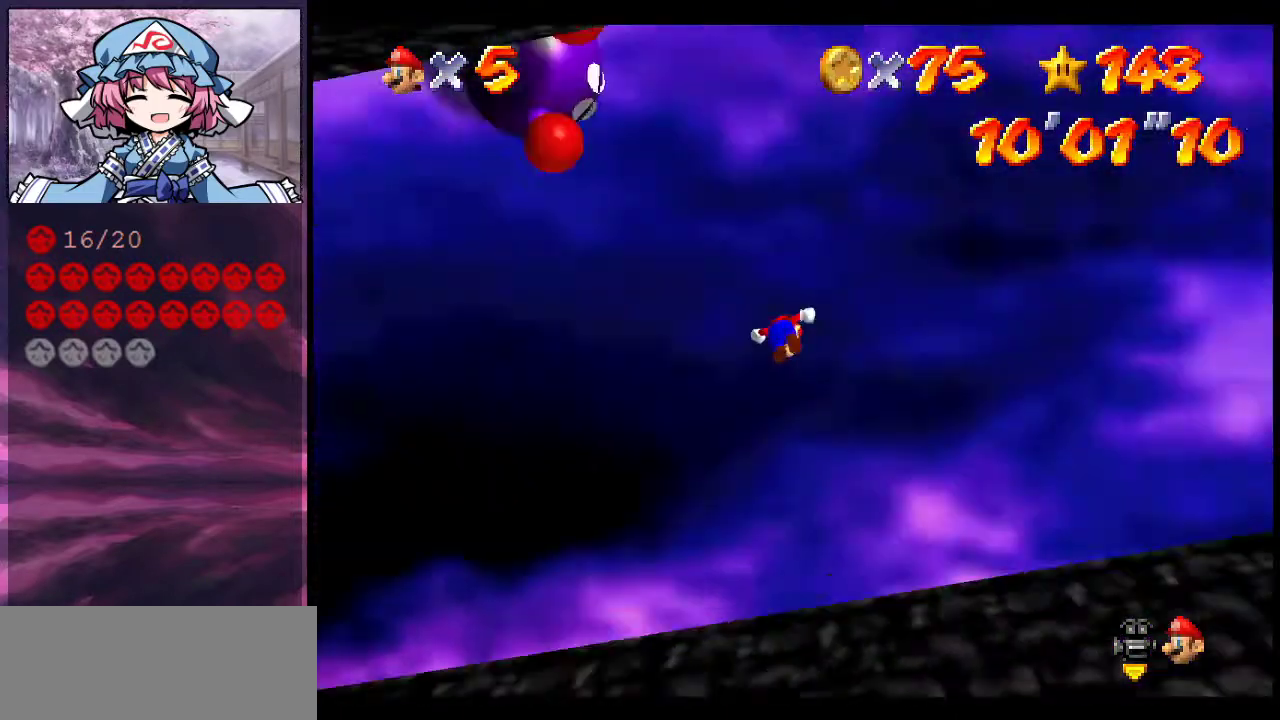
{"dt_ms": 300, "buttons": [], "left_stick": "up", "events": [[33, "left_stick", "up-right"], [100, "A", "up"], [300, "left_stick", "up"]]}
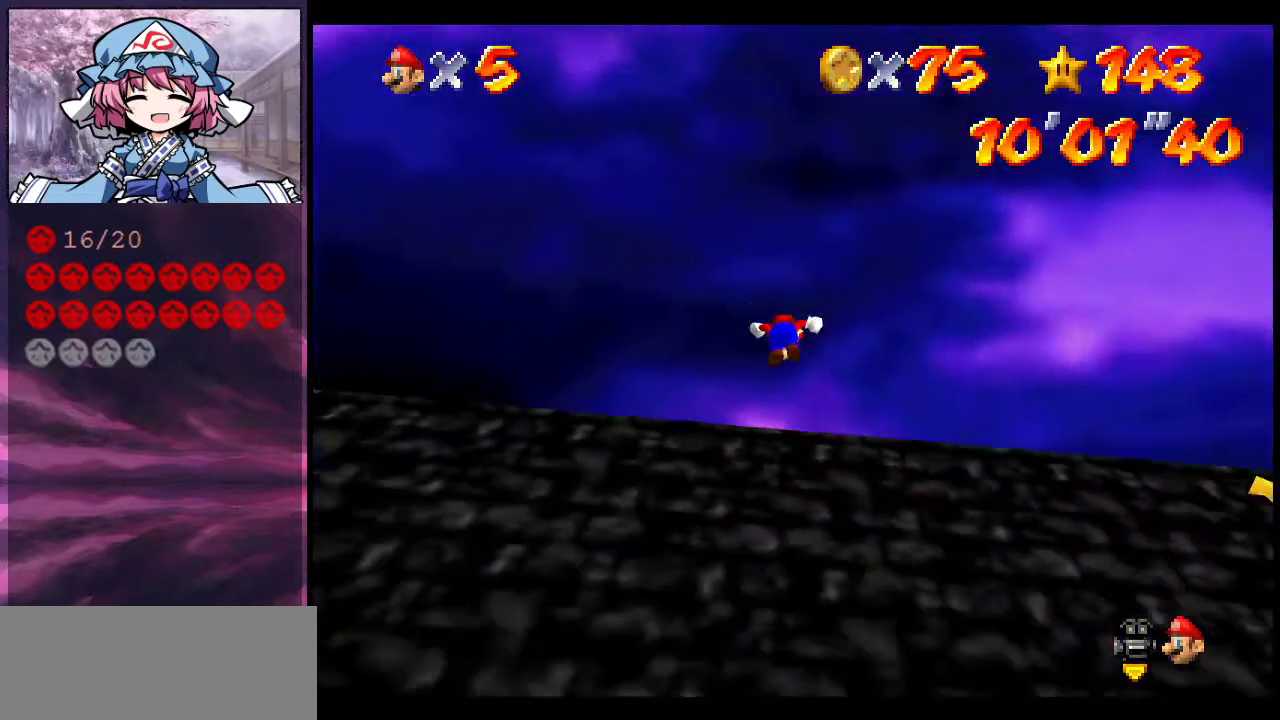
{"dt_ms": 300, "buttons": ["A"], "left_stick": "left", "events": [[167, "A", "down"], [167, "left_stick", "left"]]}
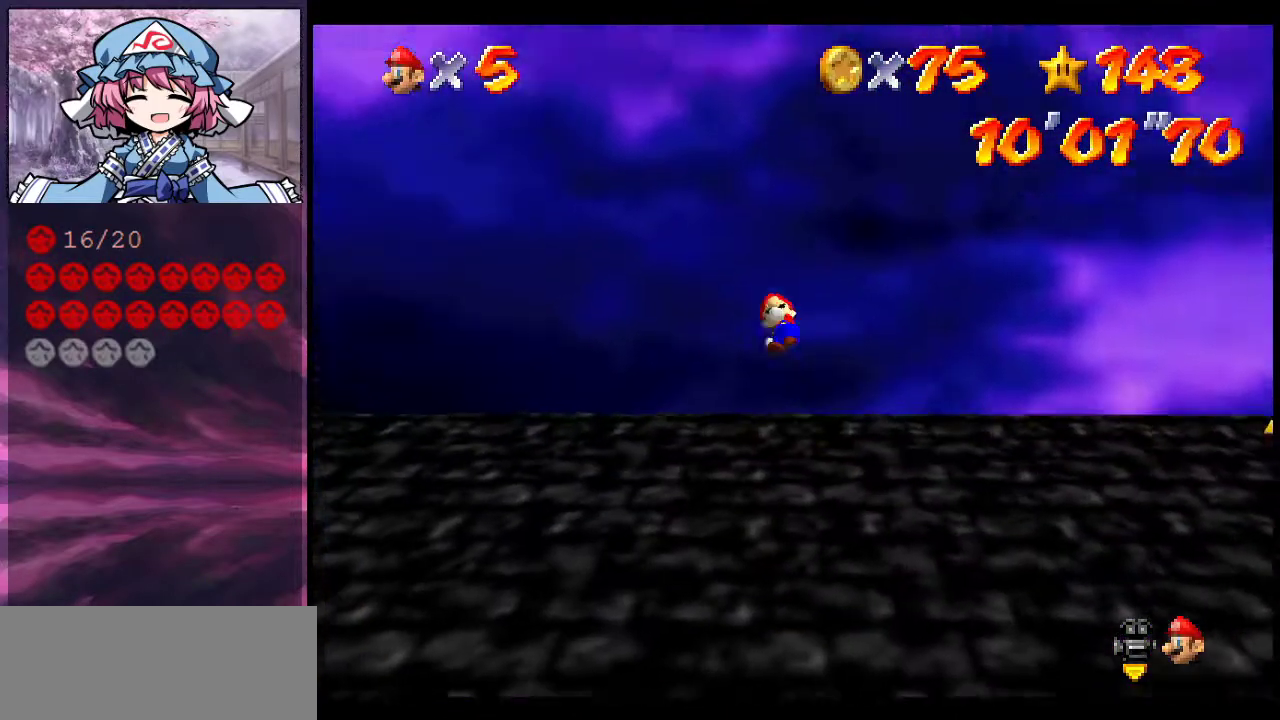
{"dt_ms": 600, "buttons": ["A"], "left_stick": "up", "events": [[267, "left_stick", "up-left"], [567, "left_stick", "up"]]}
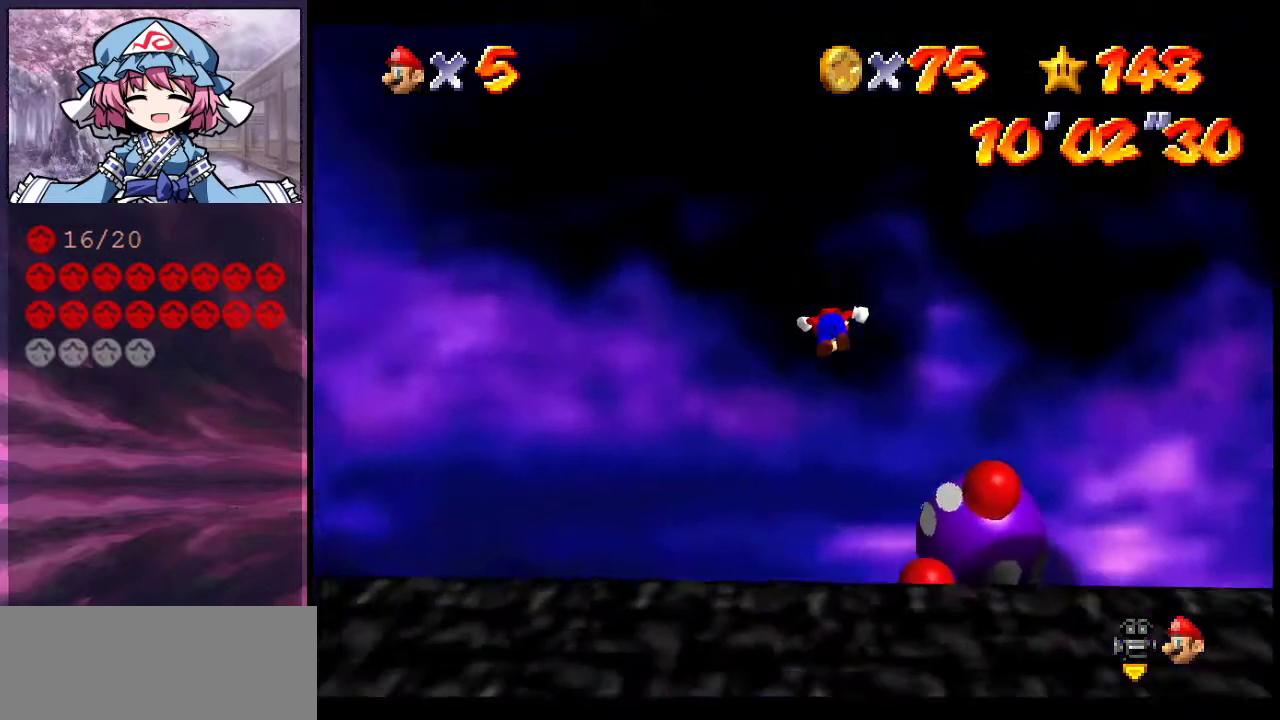
{"dt_ms": 600, "buttons": ["A"], "left_stick": "up", "events": [[200, "A", "up"], [367, "A", "down"]]}
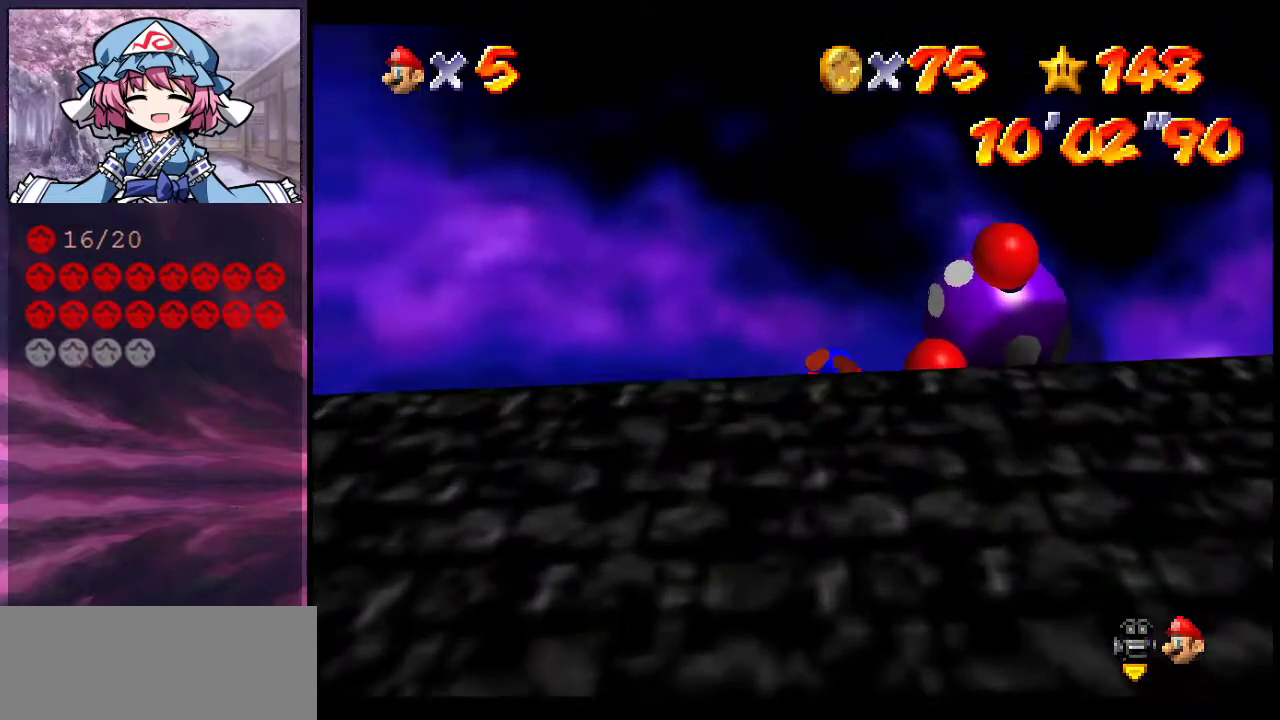
{"dt_ms": 600, "buttons": [], "left_stick": "up-left", "events": [[167, "A", "up"], [400, "A", "down"], [533, "A", "up"], [600, "left_stick", "up-left"]]}
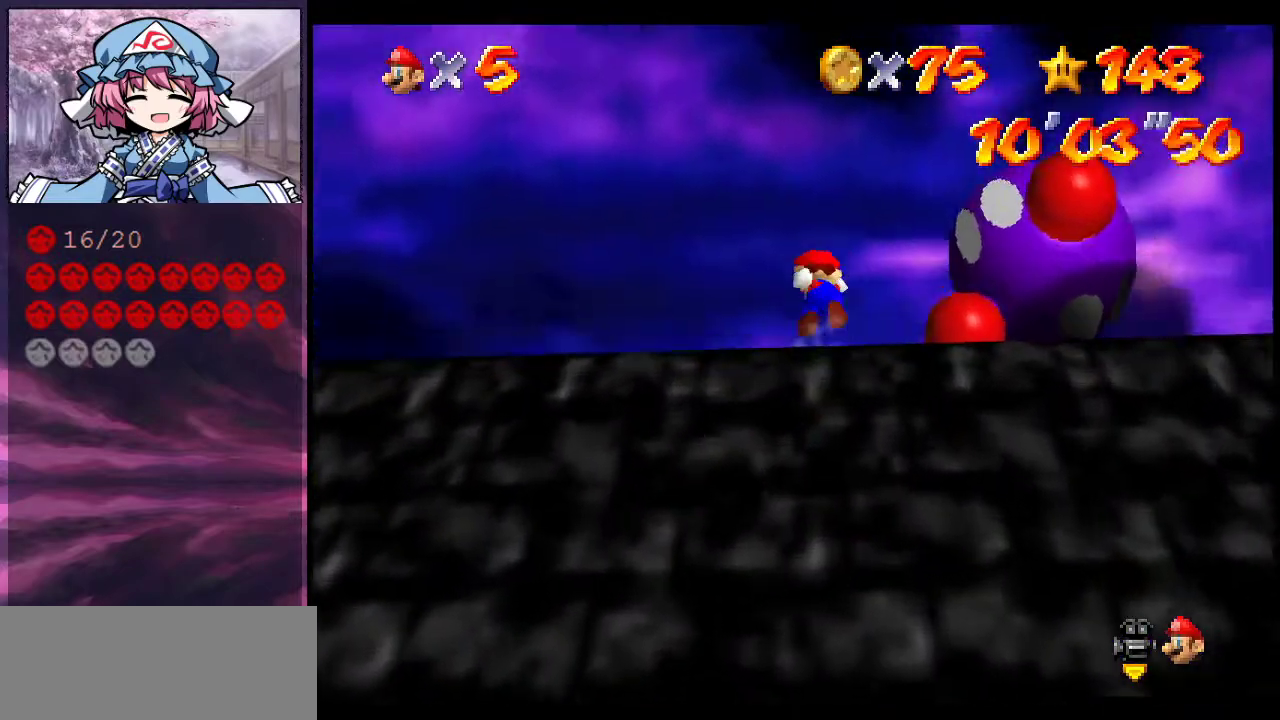
{"dt_ms": 400, "buttons": ["C_DOWN"], "left_stick": "center", "events": [[100, "C_UP", "down"], [267, "C_UP", "up"], [300, "left_stick", "center"], [367, "C_DOWN", "down"]]}
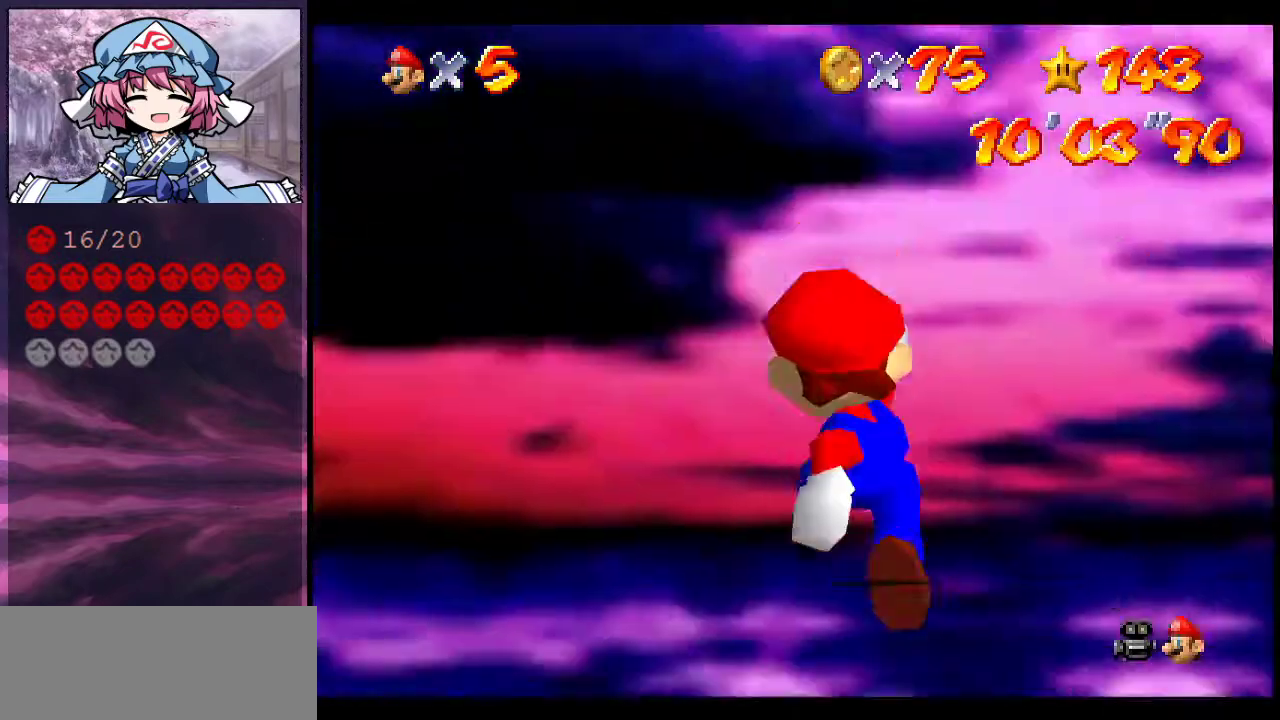
{"dt_ms": 300, "buttons": ["C_DOWN", "C_LEFT"], "left_stick": "center", "events": [[133, "C_DOWN", "up"], [233, "C_DOWN", "down"], [233, "C_LEFT", "down"]]}
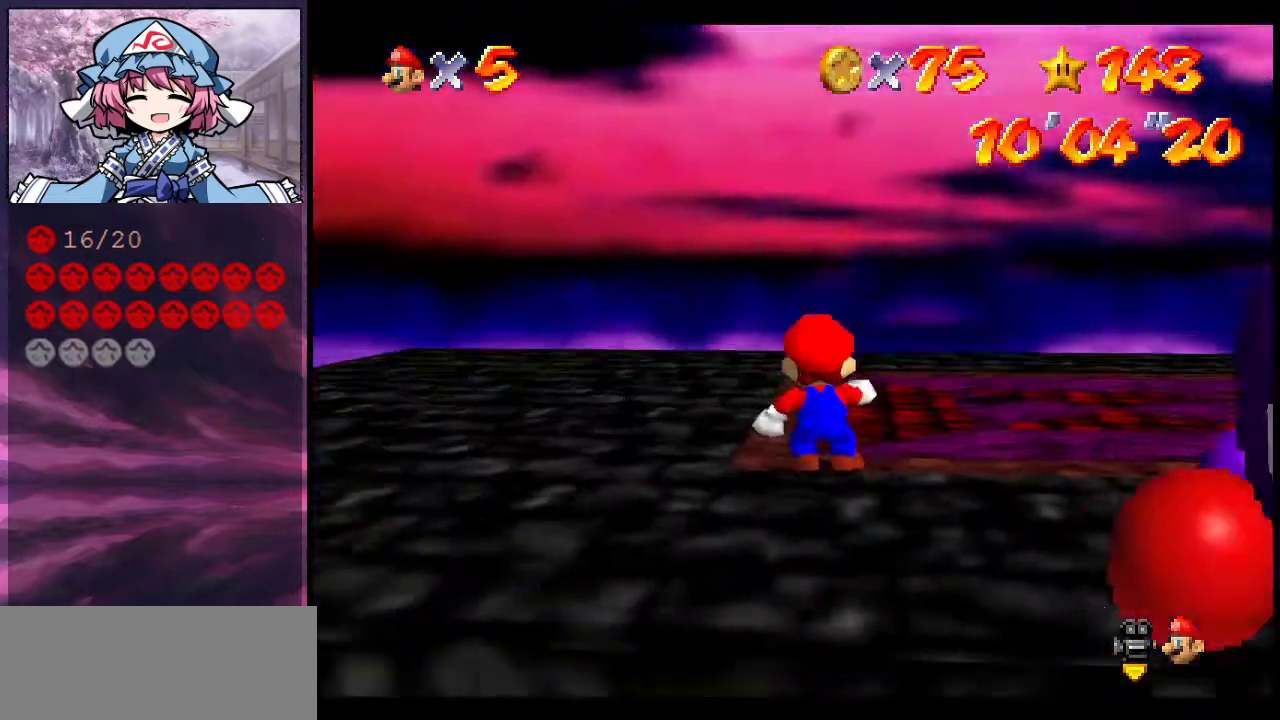
{"dt_ms": 800, "buttons": [], "left_stick": "center", "events": [[67, "C_DOWN", "up"], [67, "C_LEFT", "up"], [133, "C_DOWN", "down"], [133, "C_LEFT", "down"], [200, "C_LEFT", "up"], [233, "C_DOWN", "up"], [333, "C_DOWN", "down"], [333, "C_LEFT", "down"], [400, "C_LEFT", "up"], [433, "C_DOWN", "up"], [667, "C_LEFT", "down"], [733, "C_DOWN", "down"], [800, "C_DOWN", "up"], [800, "C_LEFT", "up"]]}
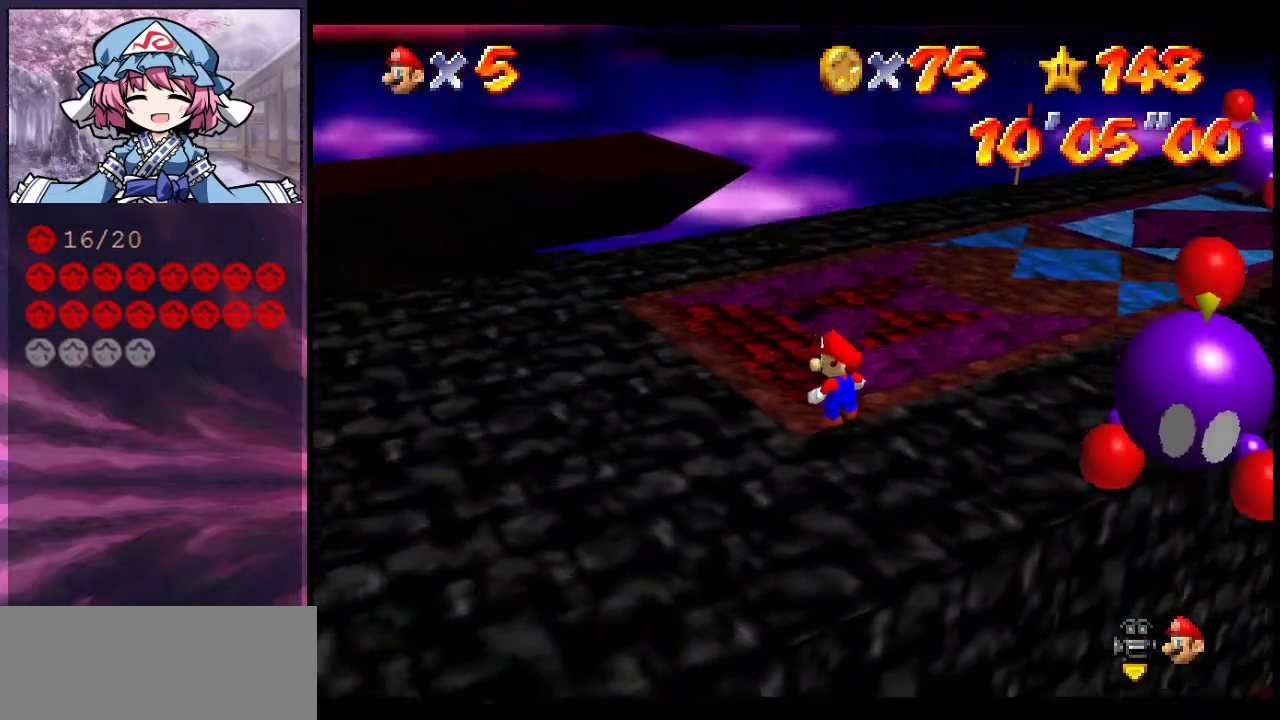
{"dt_ms": 600, "buttons": [], "left_stick": "center", "events": [[67, "C_DOWN", "down"], [67, "C_LEFT", "down"], [200, "C_DOWN", "up"], [267, "C_DOWN", "down"], [367, "C_DOWN", "up"], [367, "C_LEFT", "up"], [433, "C_LEFT", "down"], [533, "C_LEFT", "up"]]}
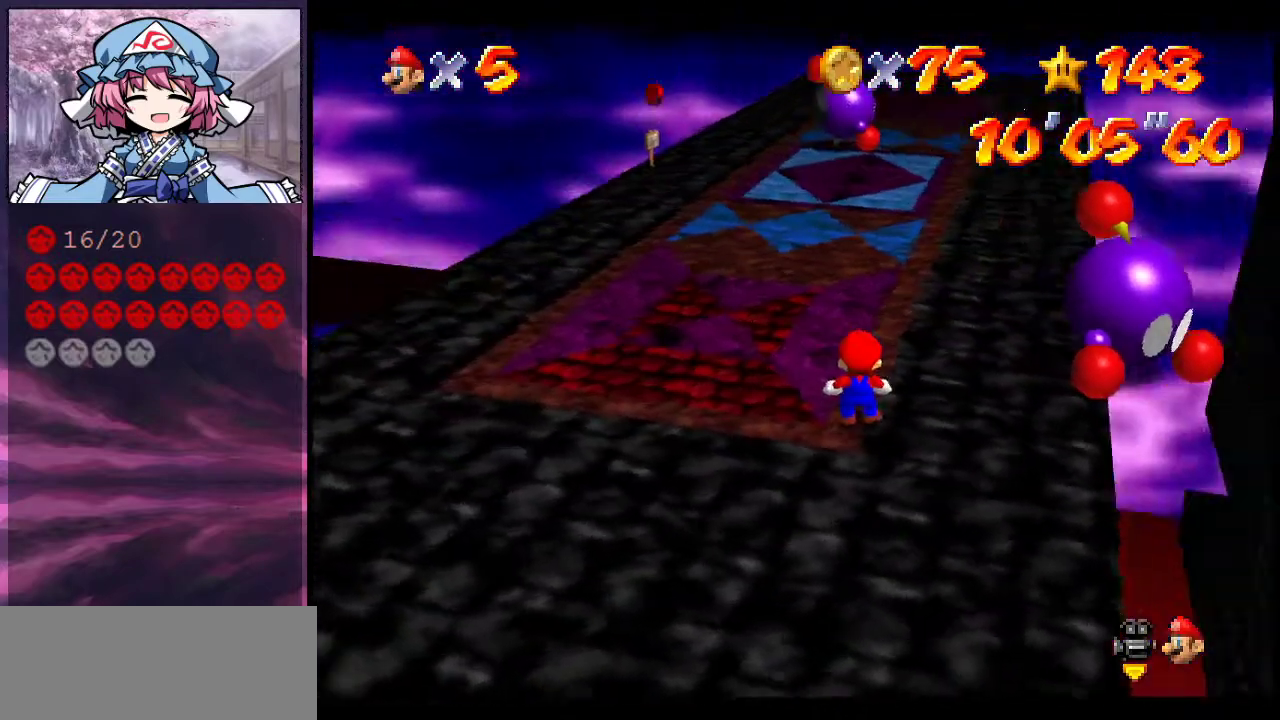
{"dt_ms": 300, "buttons": [], "left_stick": "up", "events": [[233, "A", "down"], [267, "left_stick", "up"], [300, "A", "up"]]}
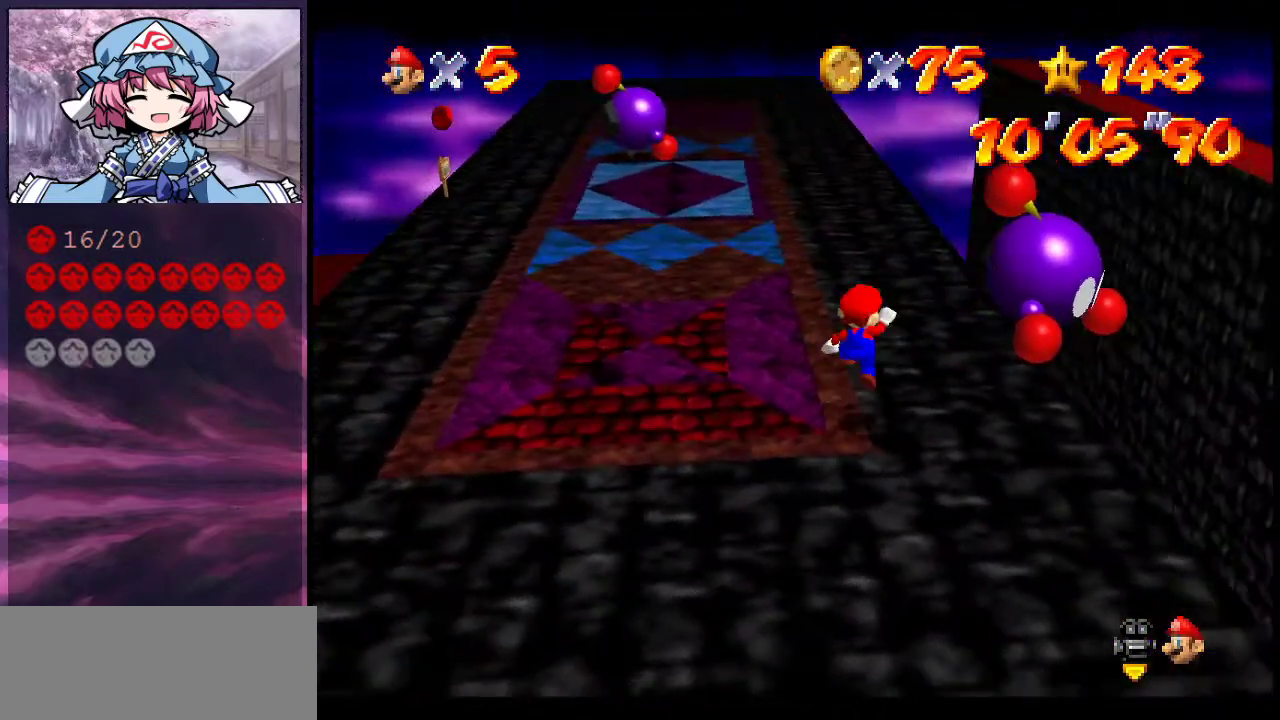
{"dt_ms": 600, "buttons": ["A"], "left_stick": "down", "events": [[167, "left_stick", "down"], [400, "left_stick", "center"], [567, "A", "down"], [600, "left_stick", "down"]]}
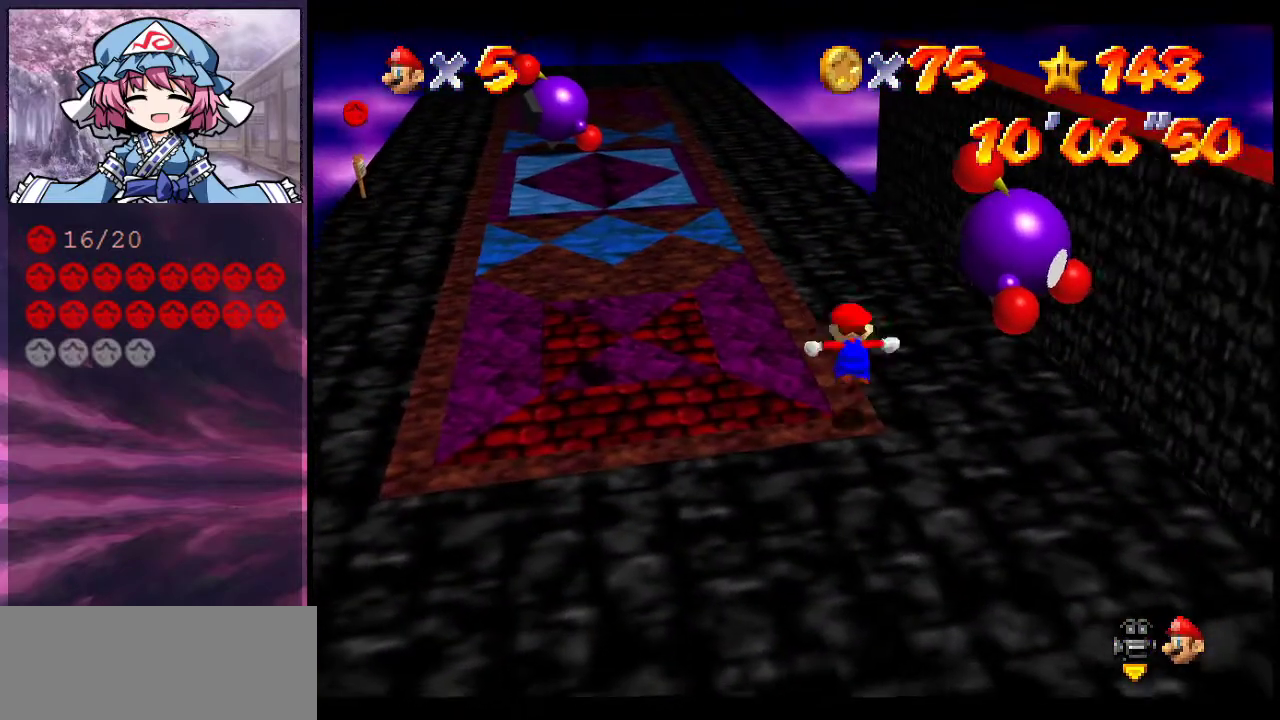
{"dt_ms": 400, "buttons": [], "left_stick": "down", "events": [[67, "A", "up"]]}